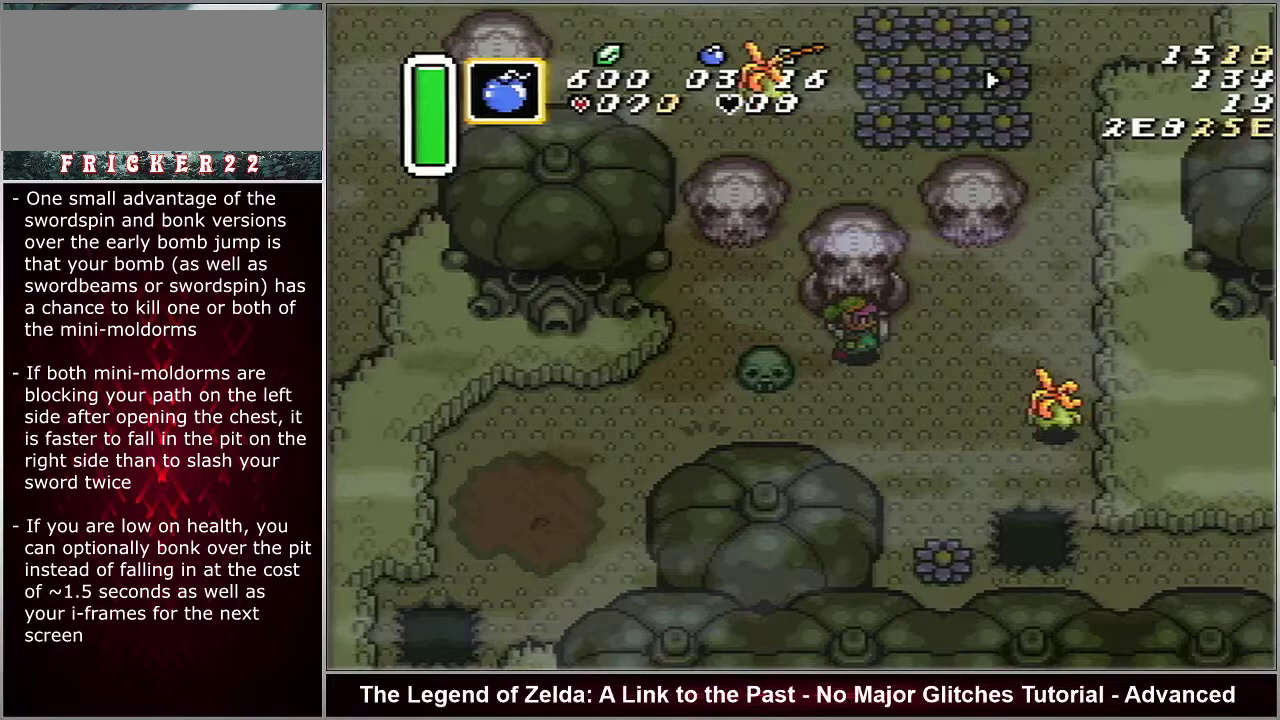
Gameplay with a controller (Nintendo layout); each line is a JSON object with the inputs held at the frame after it (dt_ms = milliseconds from this image to that frame). "events" lists button and stick changes between this image and that frame as [ms after this image, input, new state], when the widget could be followed in between. Not read: DPAD_UP L3 R3.
{"dt_ms": 500, "buttons": ["DPAD_RIGHT"], "events": []}
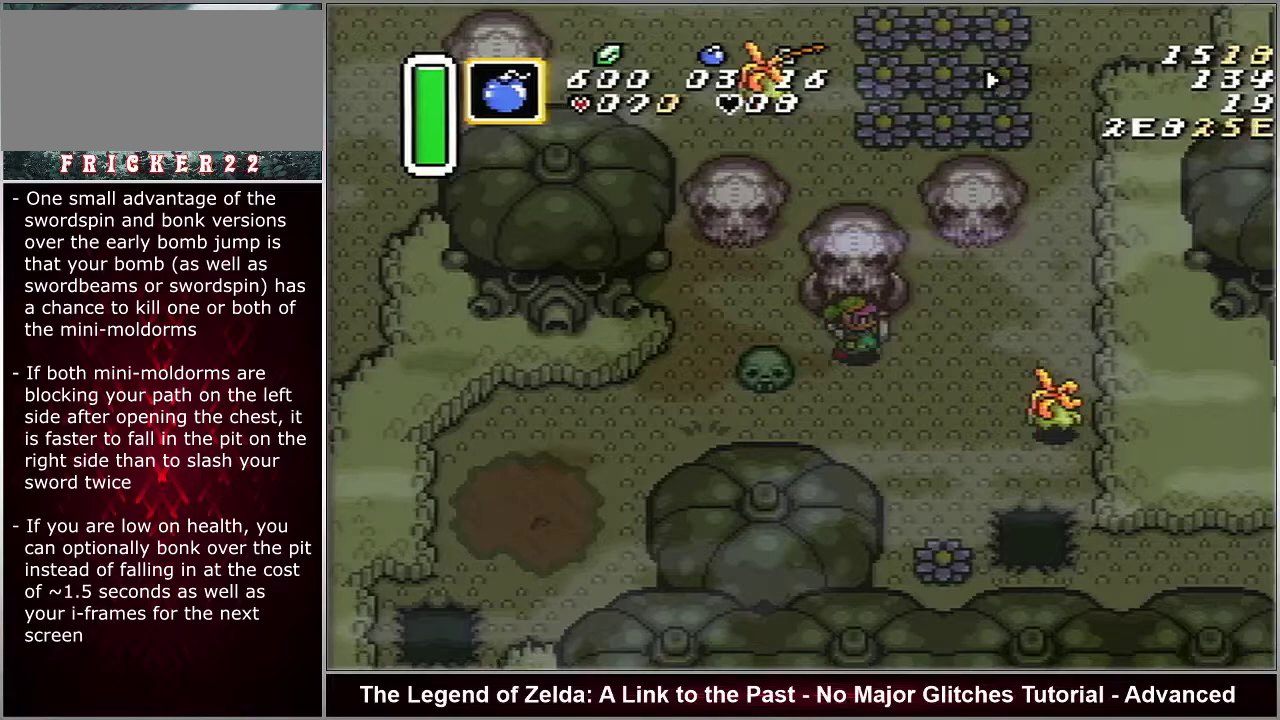
{"dt_ms": 500, "buttons": ["DPAD_RIGHT"], "events": []}
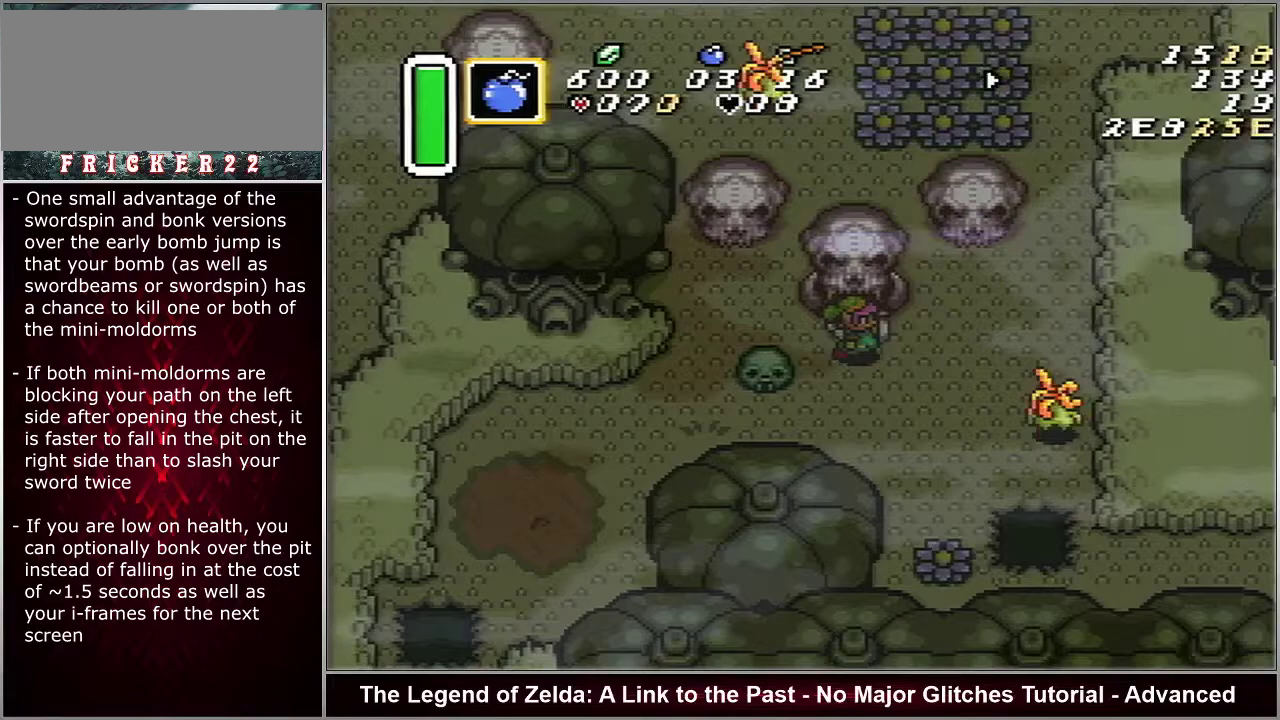
{"dt_ms": 500, "buttons": ["DPAD_RIGHT"], "events": []}
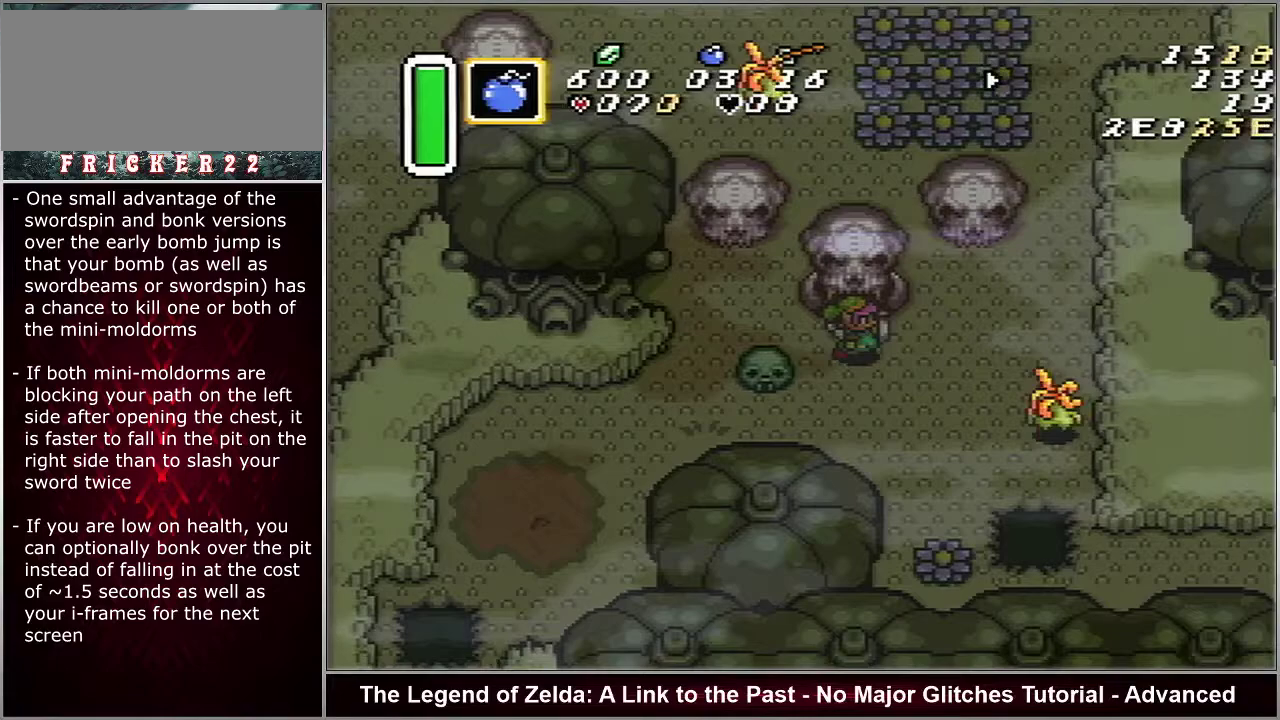
{"dt_ms": 500, "buttons": ["DPAD_RIGHT"], "events": []}
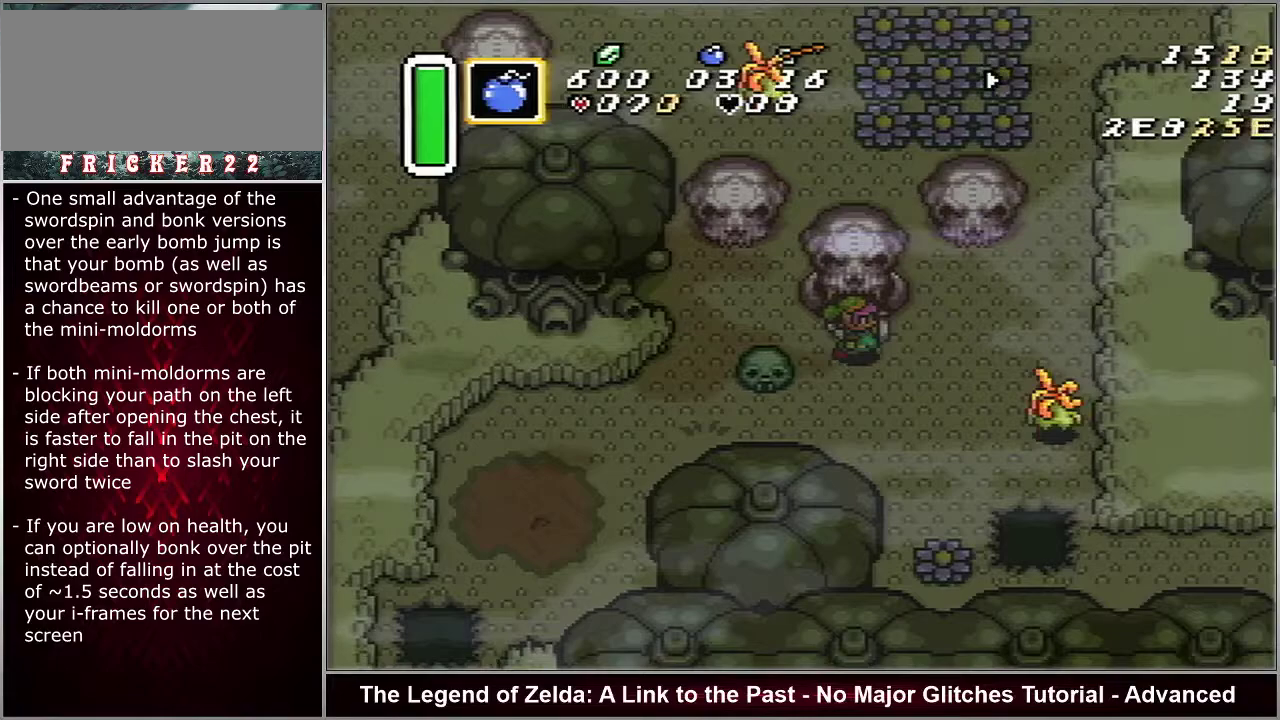
{"dt_ms": 500, "buttons": ["DPAD_RIGHT"], "events": []}
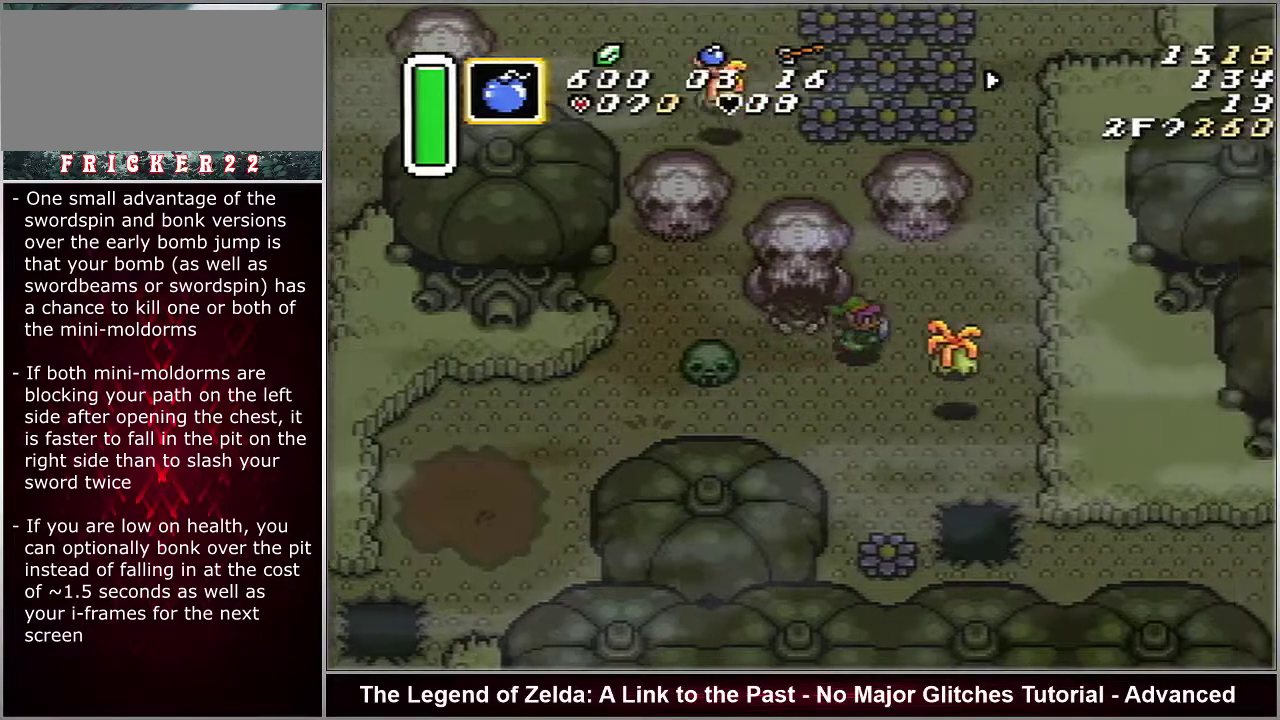
{"dt_ms": 500, "buttons": ["DPAD_RIGHT"], "events": [[17, "B", "down"], [100, "B", "up"]]}
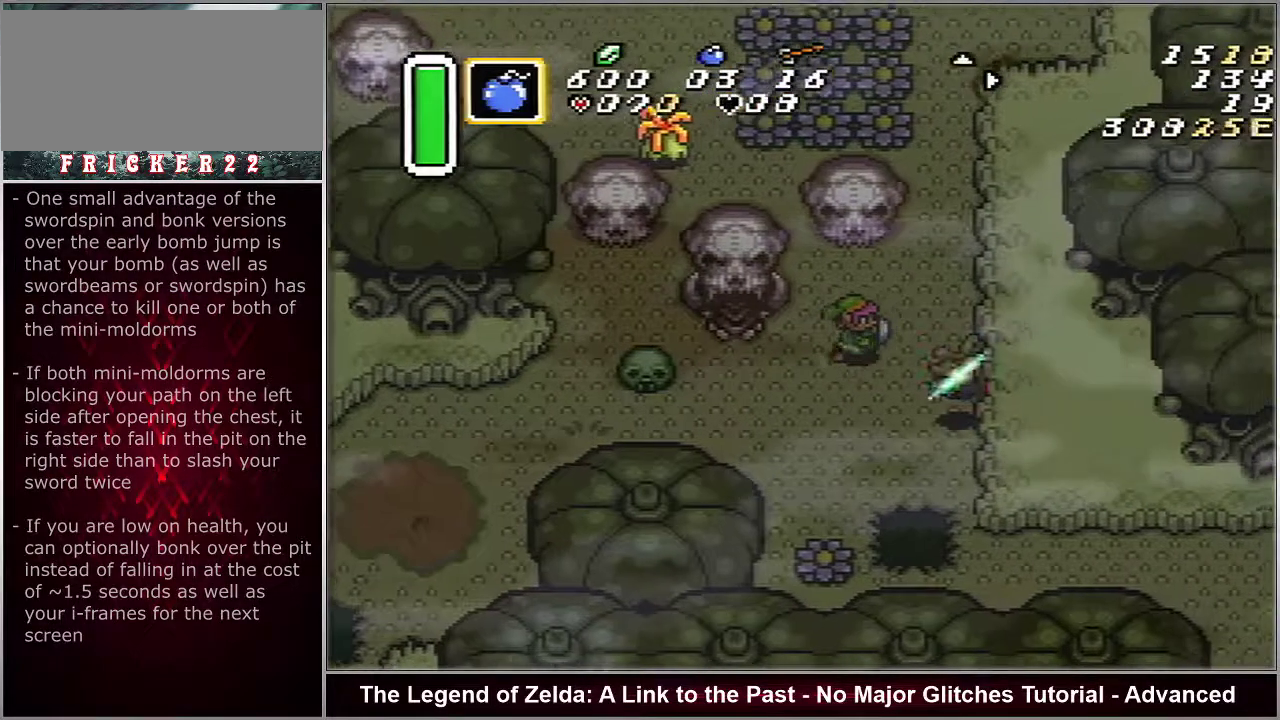
{"dt_ms": 500, "buttons": ["DPAD_RIGHT"], "events": []}
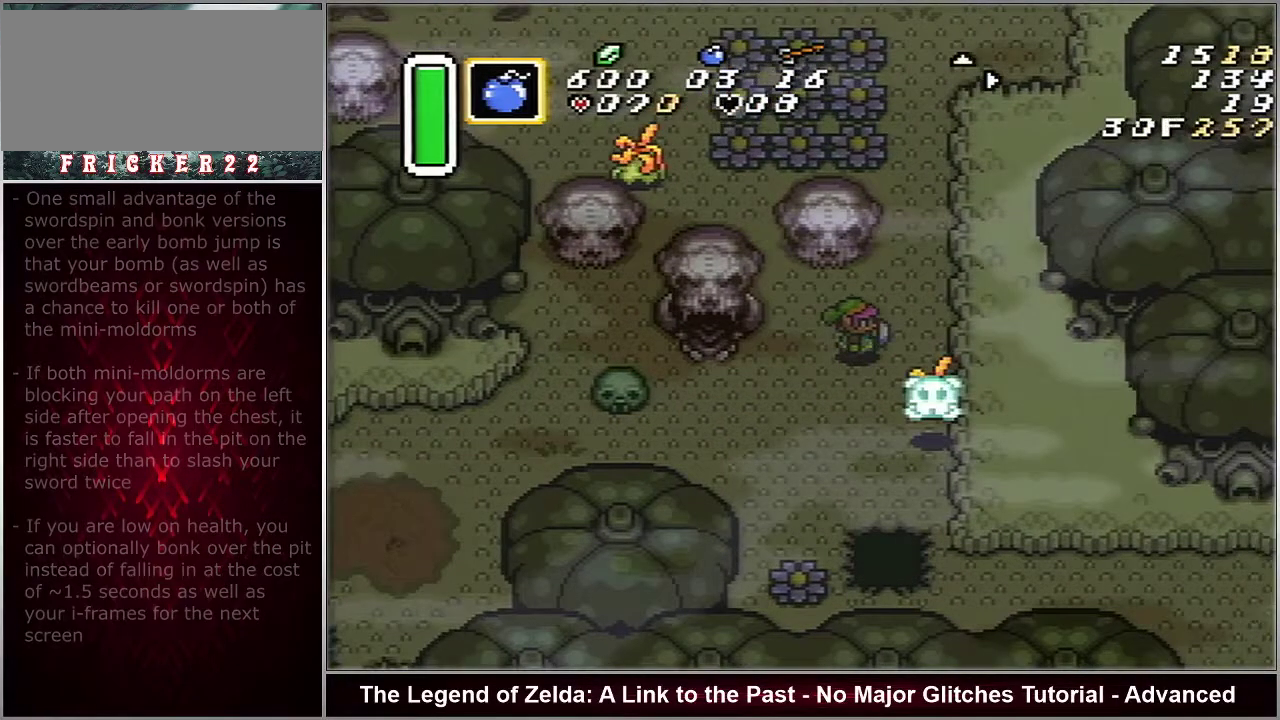
{"dt_ms": 700, "buttons": ["DPAD_RIGHT"], "events": []}
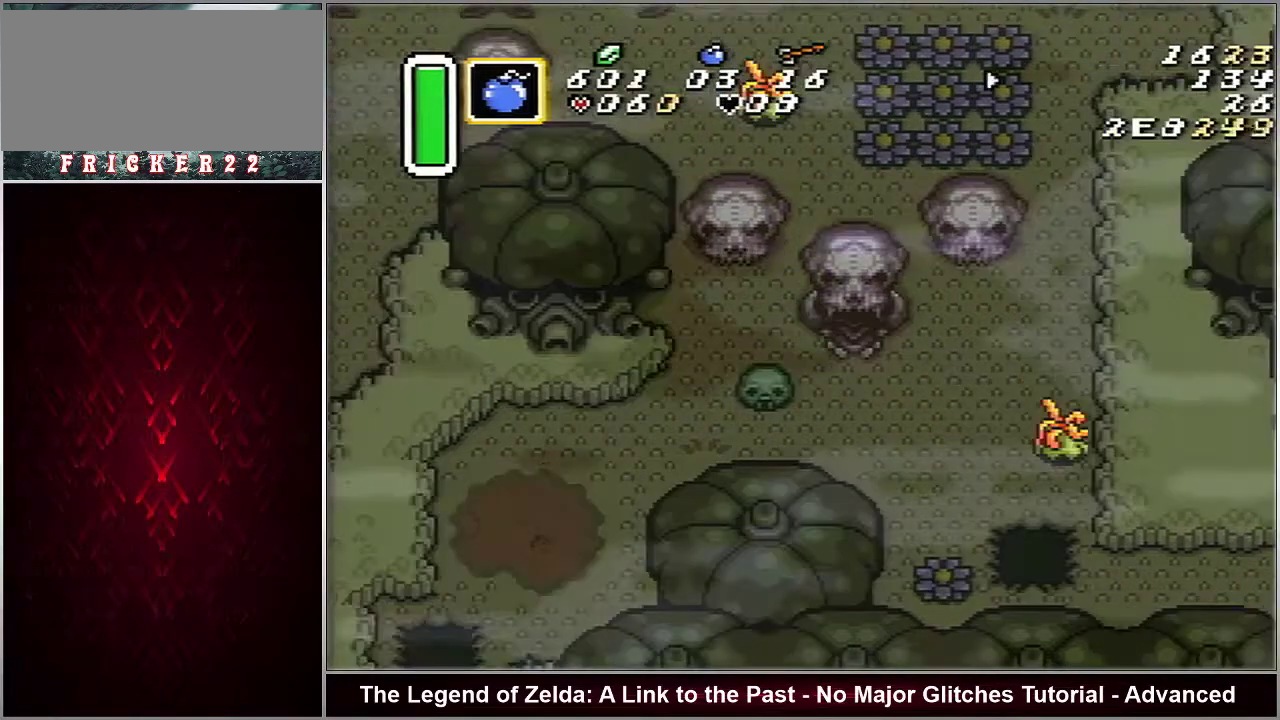
{"dt_ms": 300, "buttons": ["DPAD_RIGHT"], "events": []}
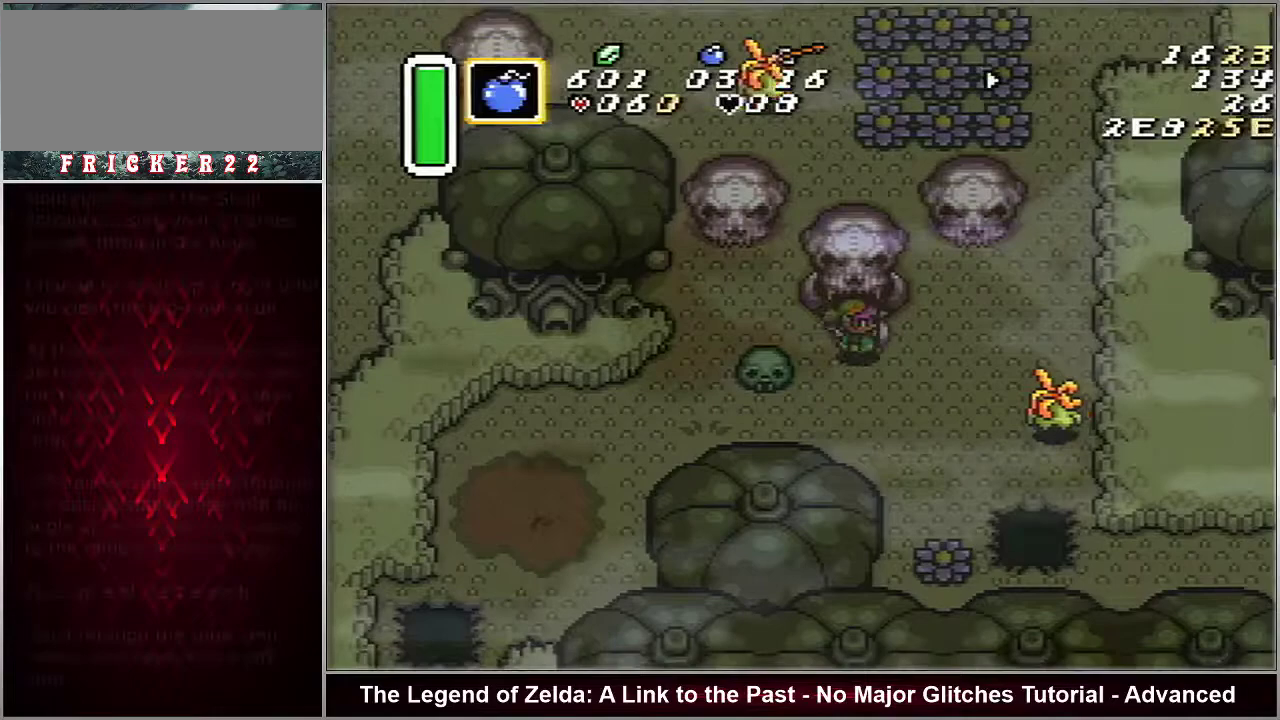
{"dt_ms": 500, "buttons": ["DPAD_RIGHT"], "events": []}
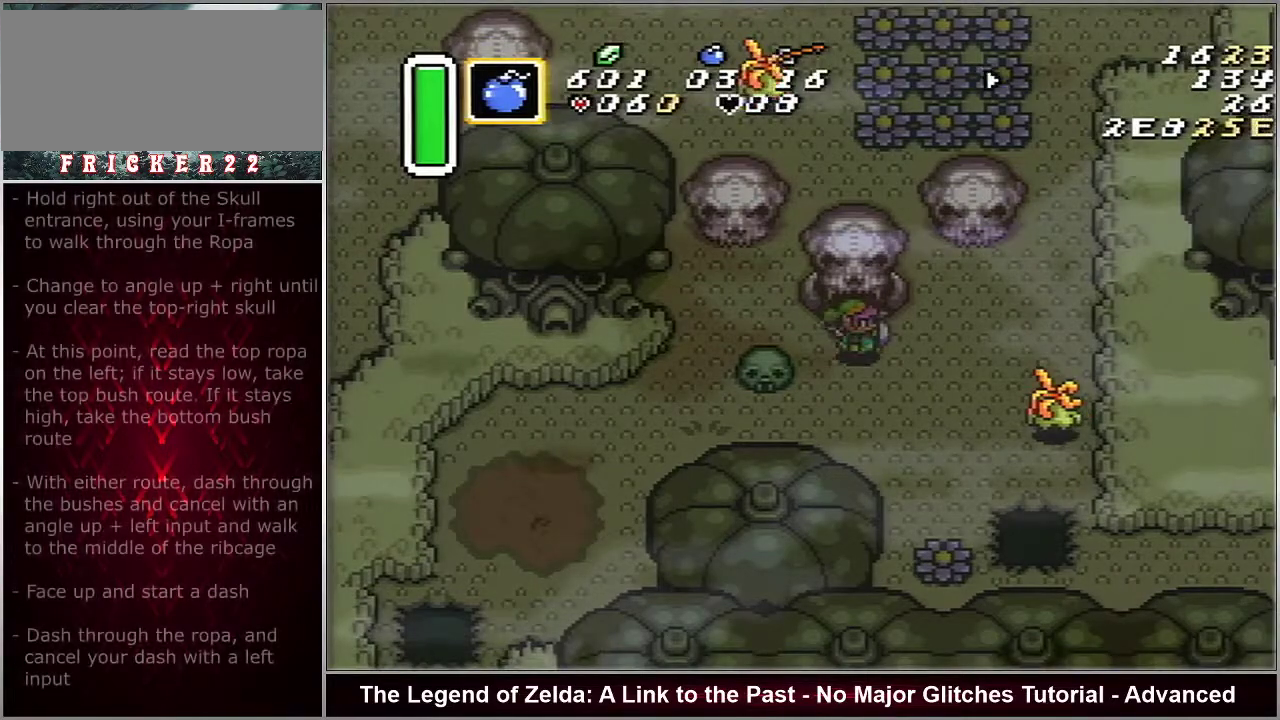
{"dt_ms": 500, "buttons": ["DPAD_RIGHT"], "events": []}
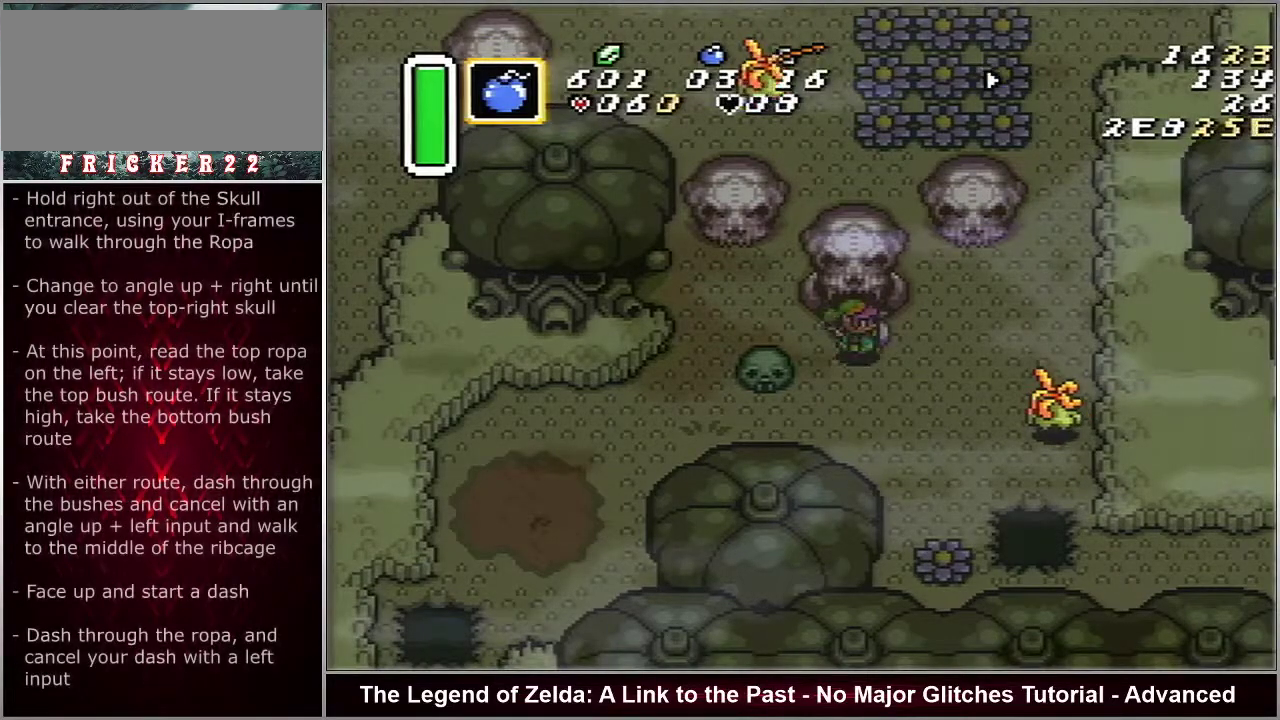
{"dt_ms": 500, "buttons": ["DPAD_RIGHT"], "events": []}
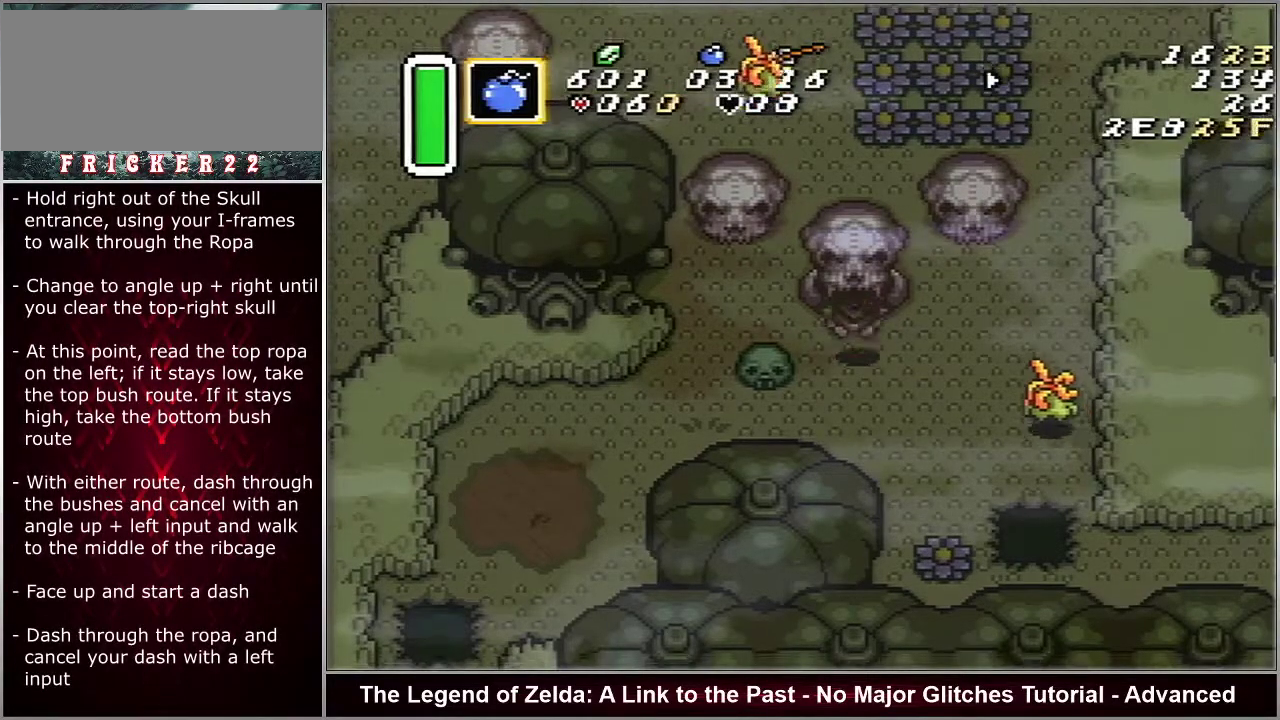
{"dt_ms": 500, "buttons": ["DPAD_RIGHT"], "events": []}
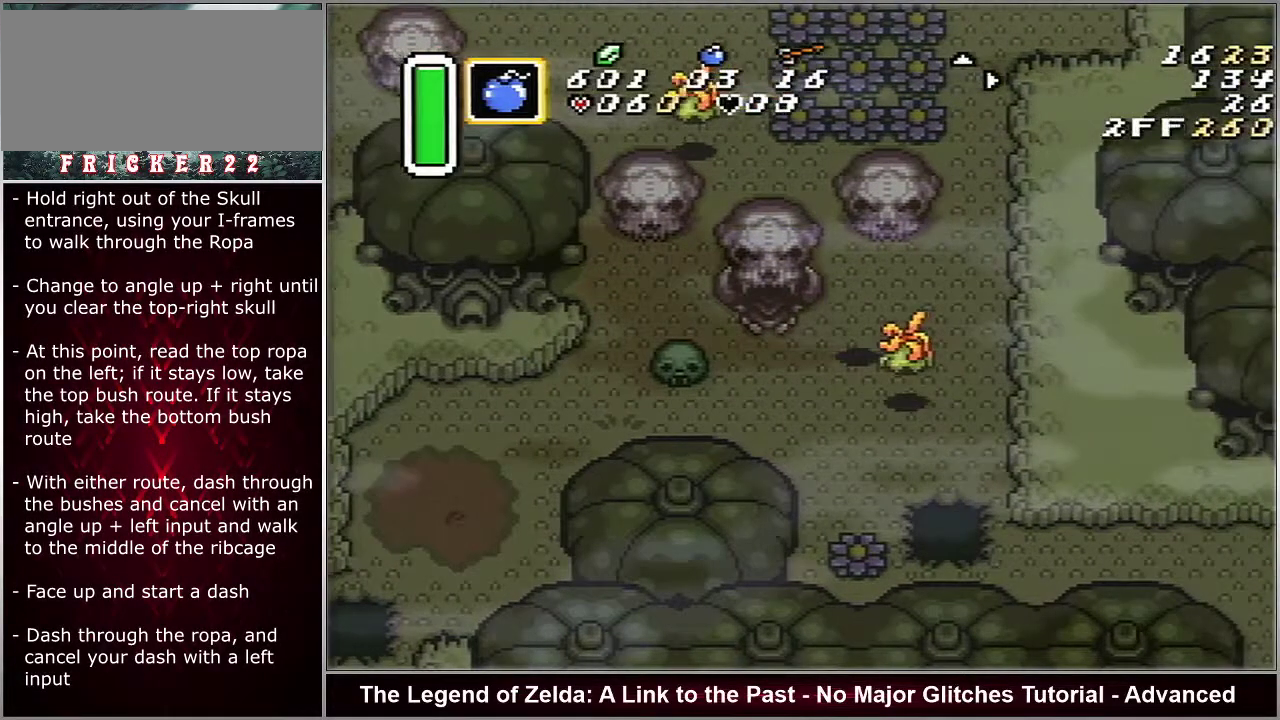
{"dt_ms": 500, "buttons": ["DPAD_RIGHT"], "events": []}
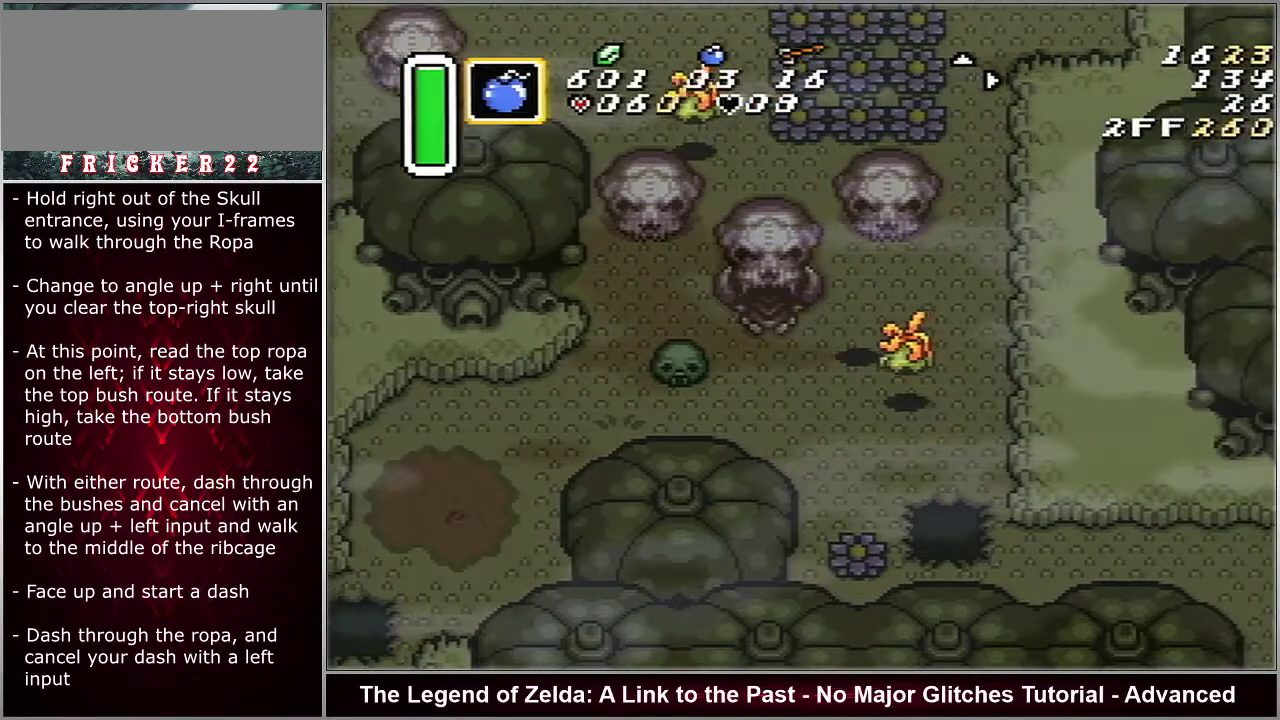
{"dt_ms": 500, "buttons": ["DPAD_RIGHT"], "events": []}
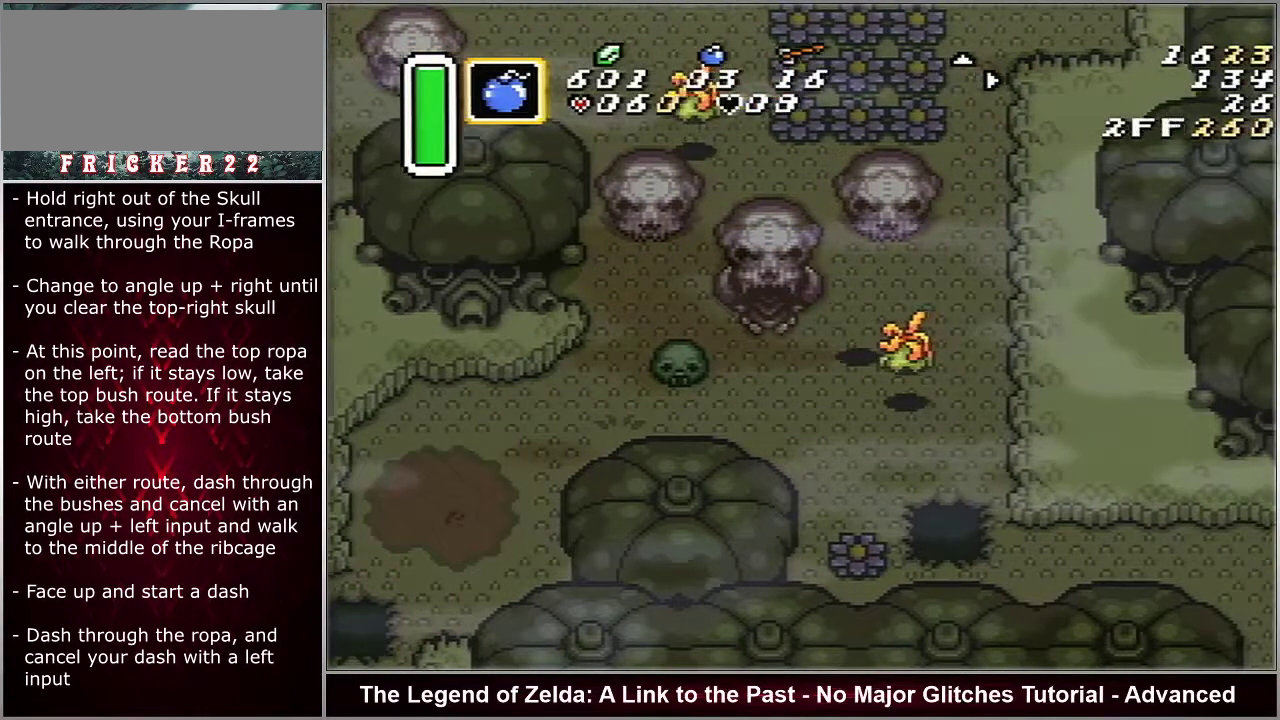
{"dt_ms": 500, "buttons": ["DPAD_RIGHT"], "events": []}
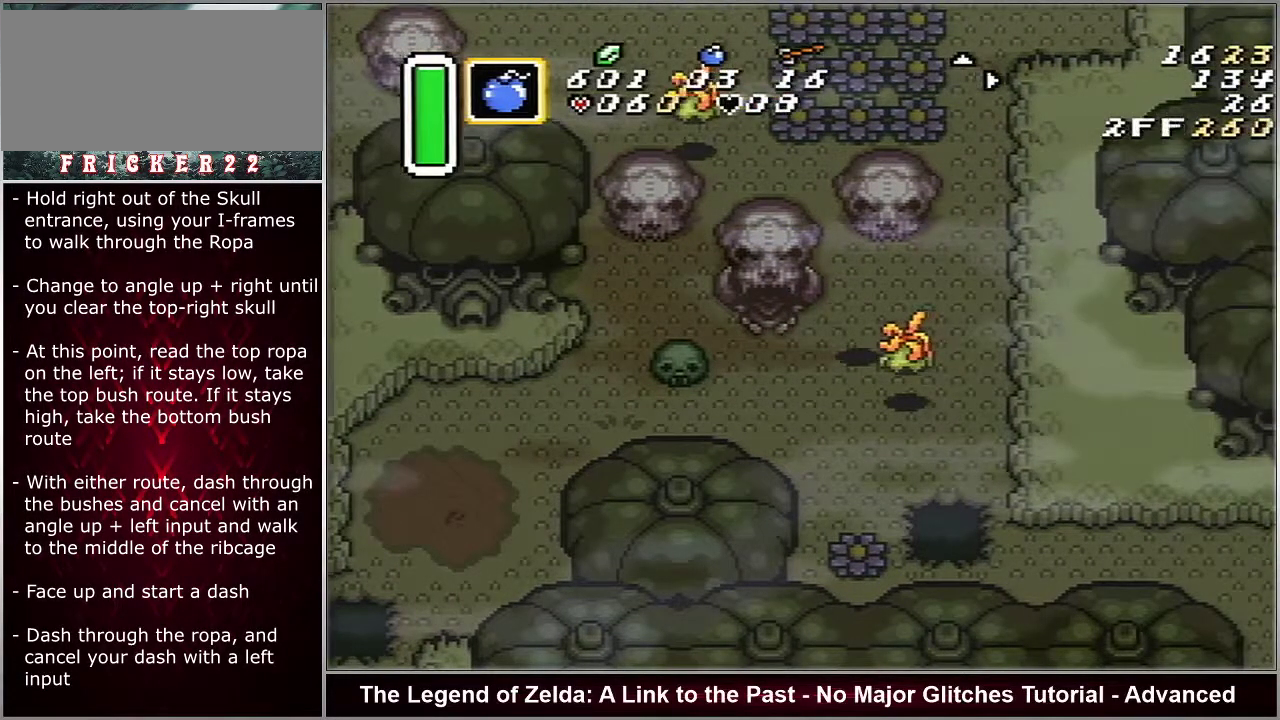
{"dt_ms": 500, "buttons": ["DPAD_RIGHT"], "events": []}
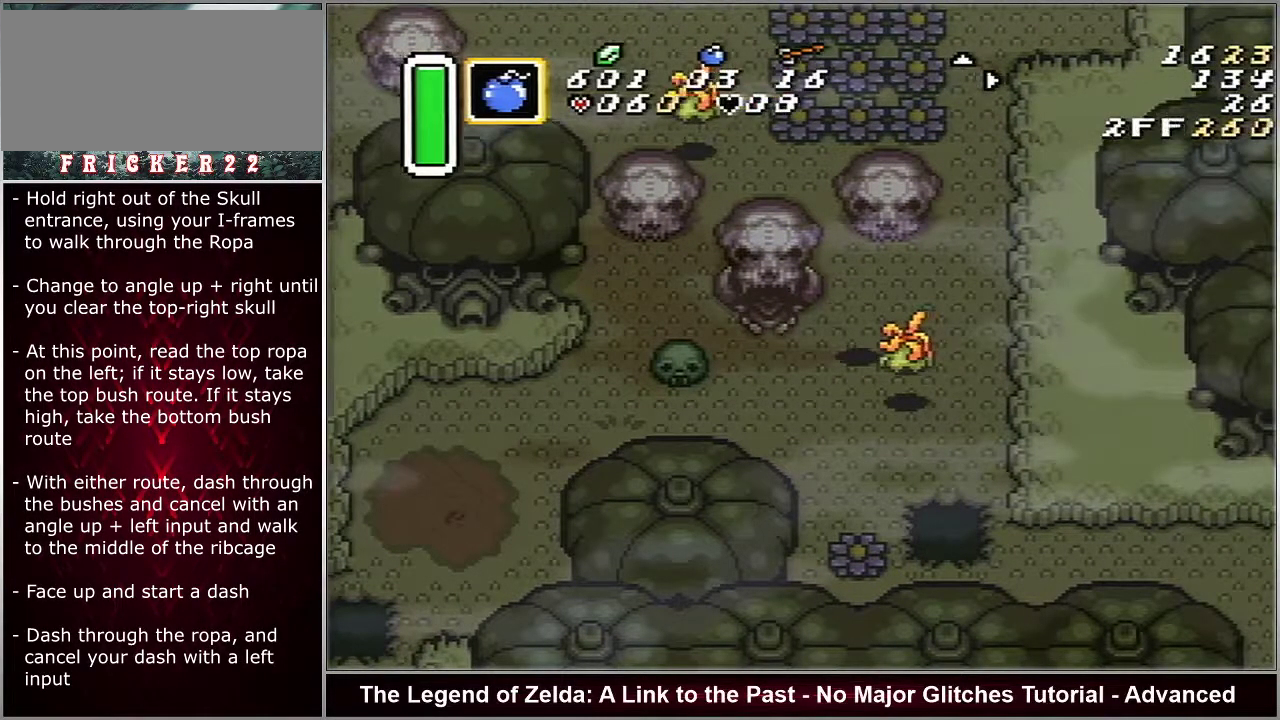
{"dt_ms": 500, "buttons": ["DPAD_RIGHT"], "events": []}
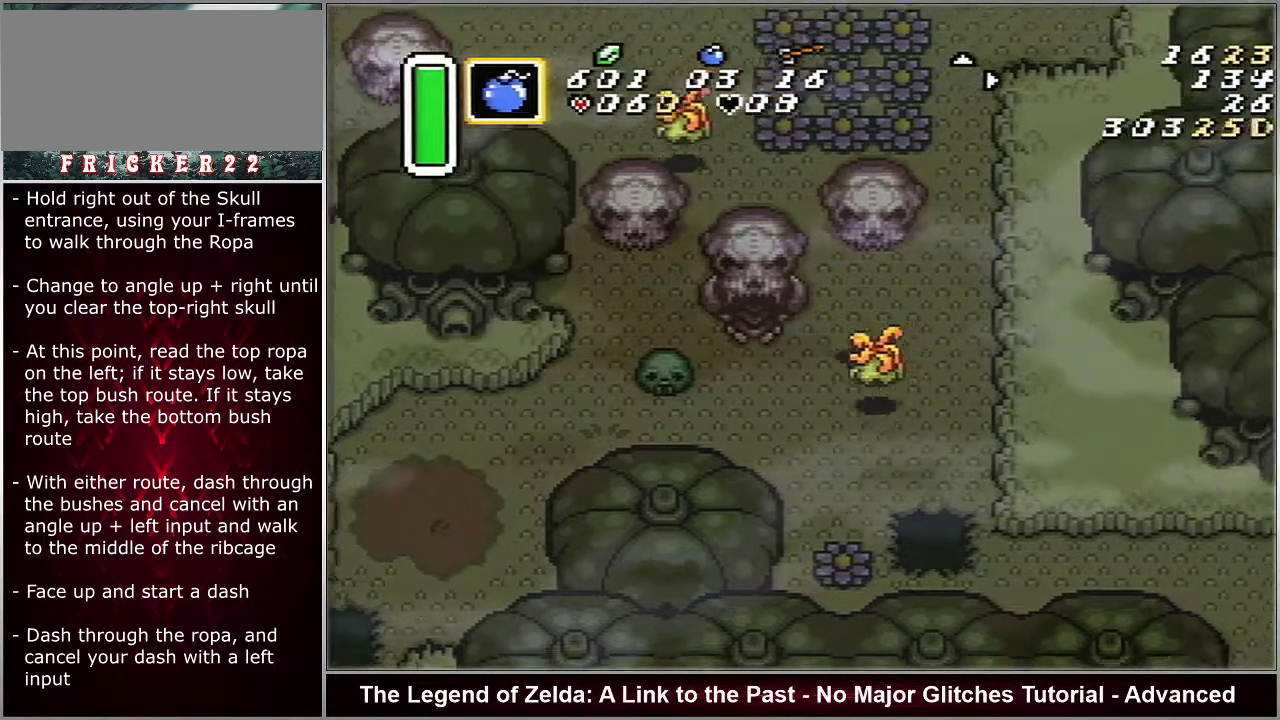
{"dt_ms": 500, "buttons": [], "events": [[483, "DPAD_RIGHT", "up"]]}